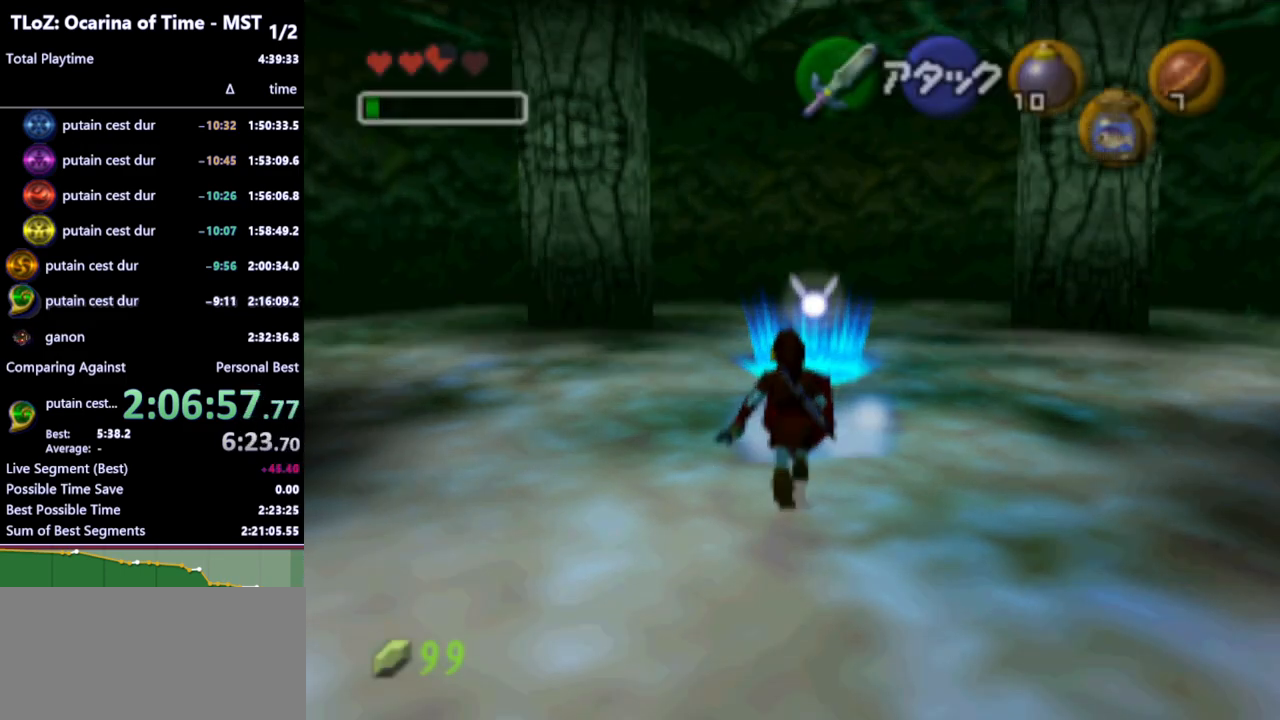
Gameplay with a controller (Nintendo layout); each line is a JSON object with the inputs held at the frame after it. "events" lists button and stick changes between this image and that frame as [ms after this image, input, new state], when the widget could be followed in between. Not read: L3 R3.
{"buttons": [], "left_stick": "center", "right_stick": "center", "events": []}
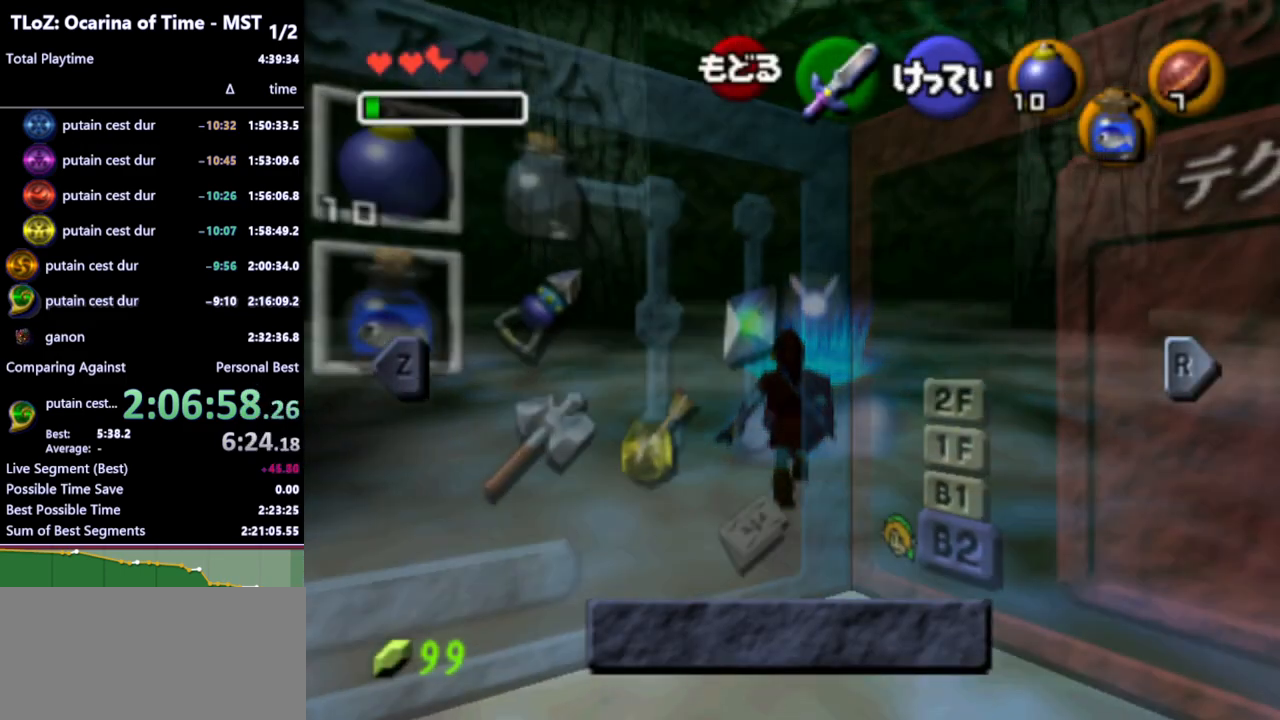
{"buttons": [], "left_stick": "center", "right_stick": "center", "events": []}
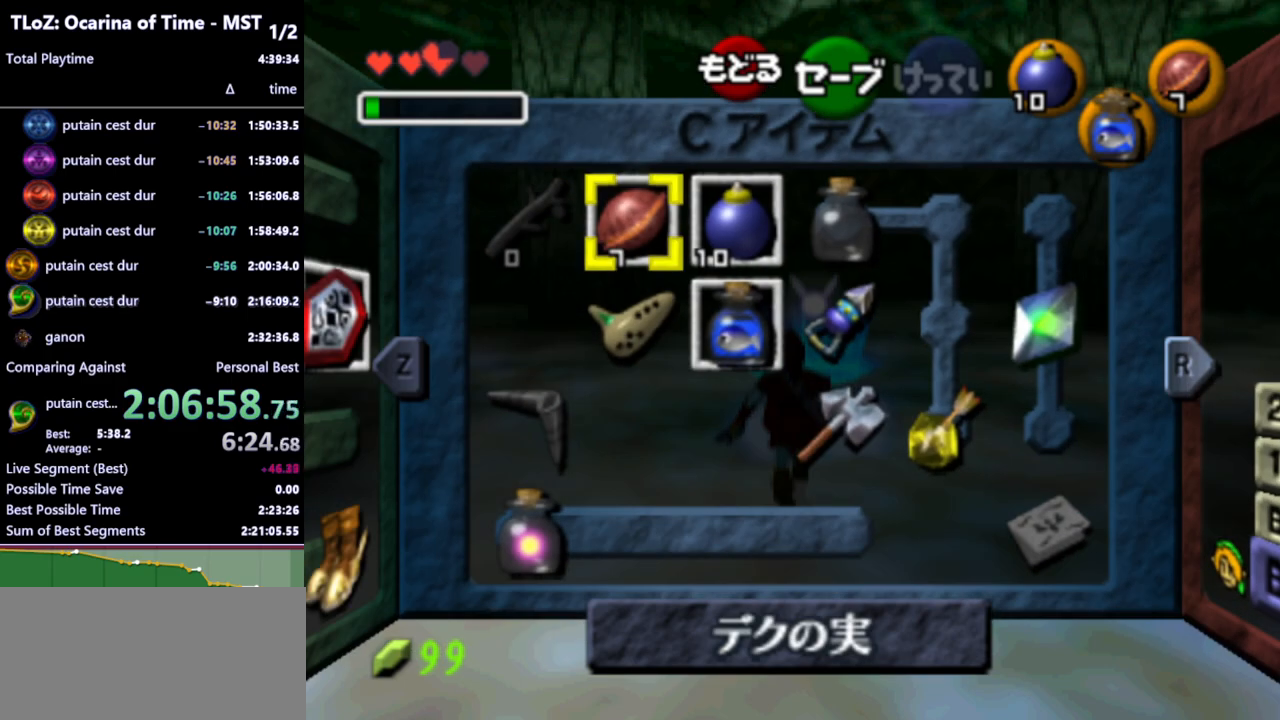
{"buttons": [], "left_stick": "center", "right_stick": "center", "events": [[267, "Y", "down"], [367, "Y", "up"]]}
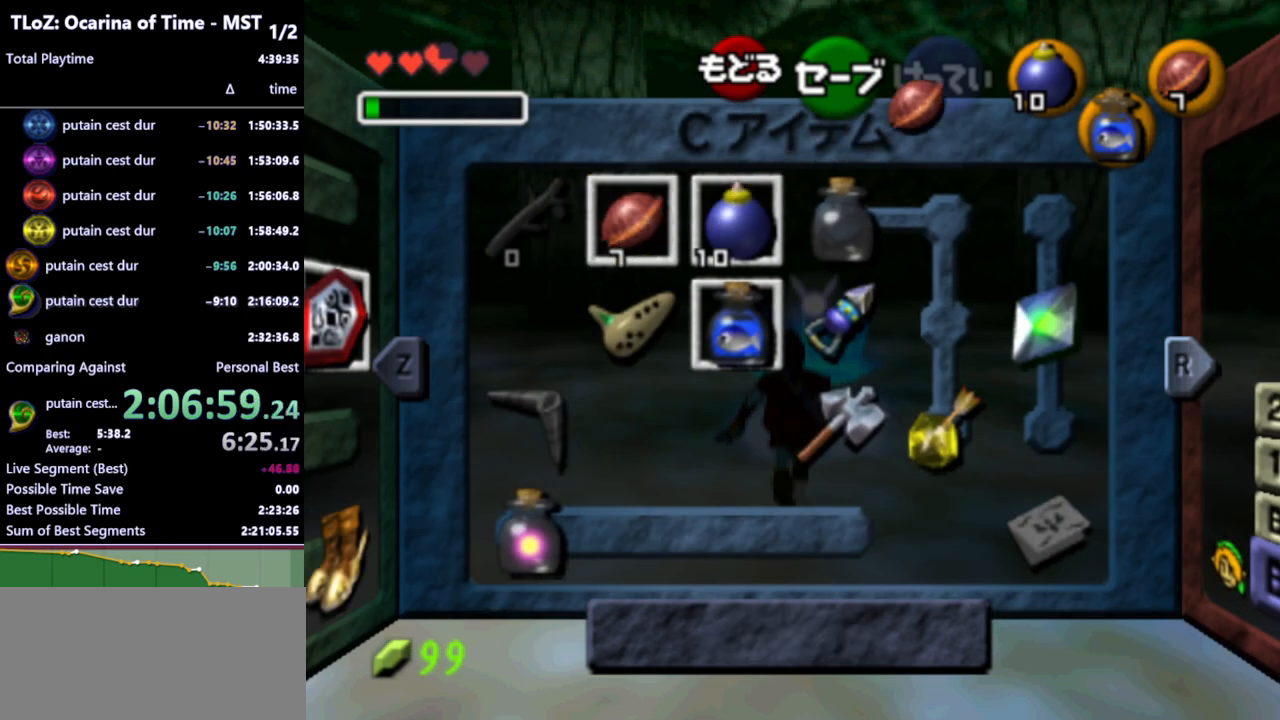
{"buttons": [], "left_stick": "up", "right_stick": "center", "events": [[133, "START", "down"], [233, "START", "up"], [300, "left_stick", "up"]]}
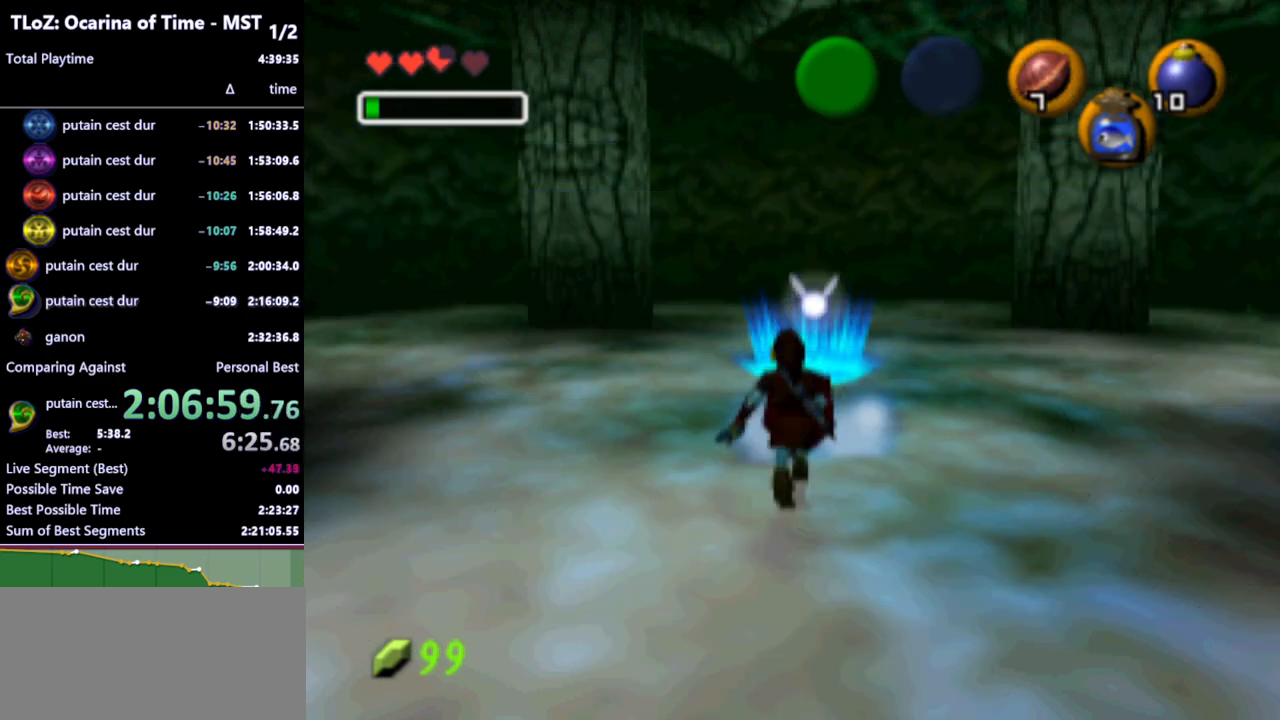
{"buttons": [], "left_stick": "up", "right_stick": "center", "events": []}
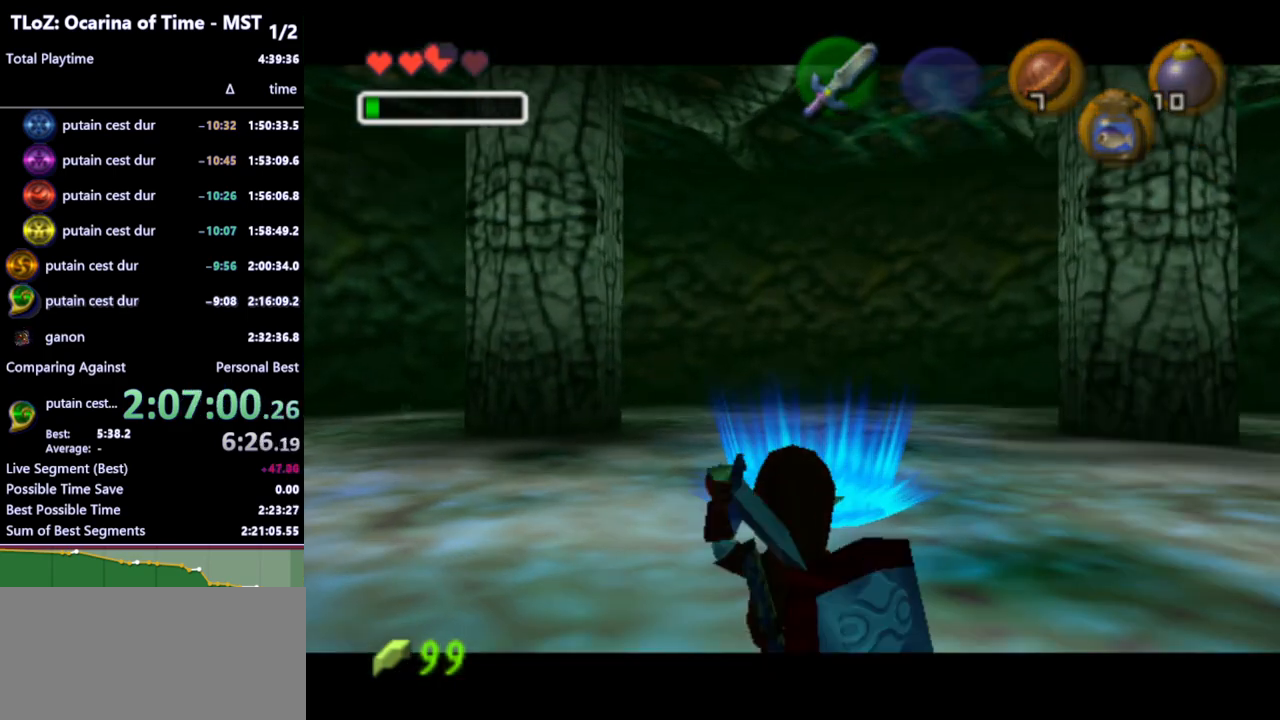
{"buttons": [], "left_stick": "center", "right_stick": "center", "events": [[67, "left_stick", "center"]]}
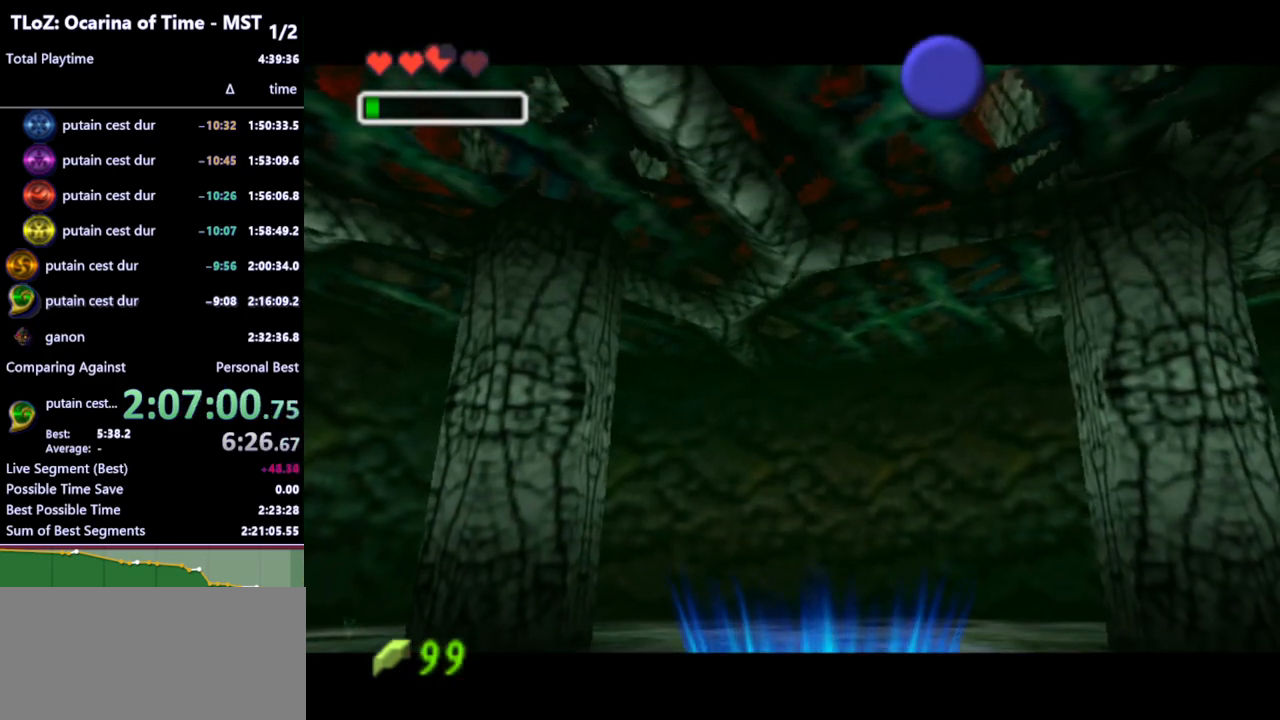
{"buttons": [], "left_stick": "center", "right_stick": "center", "events": []}
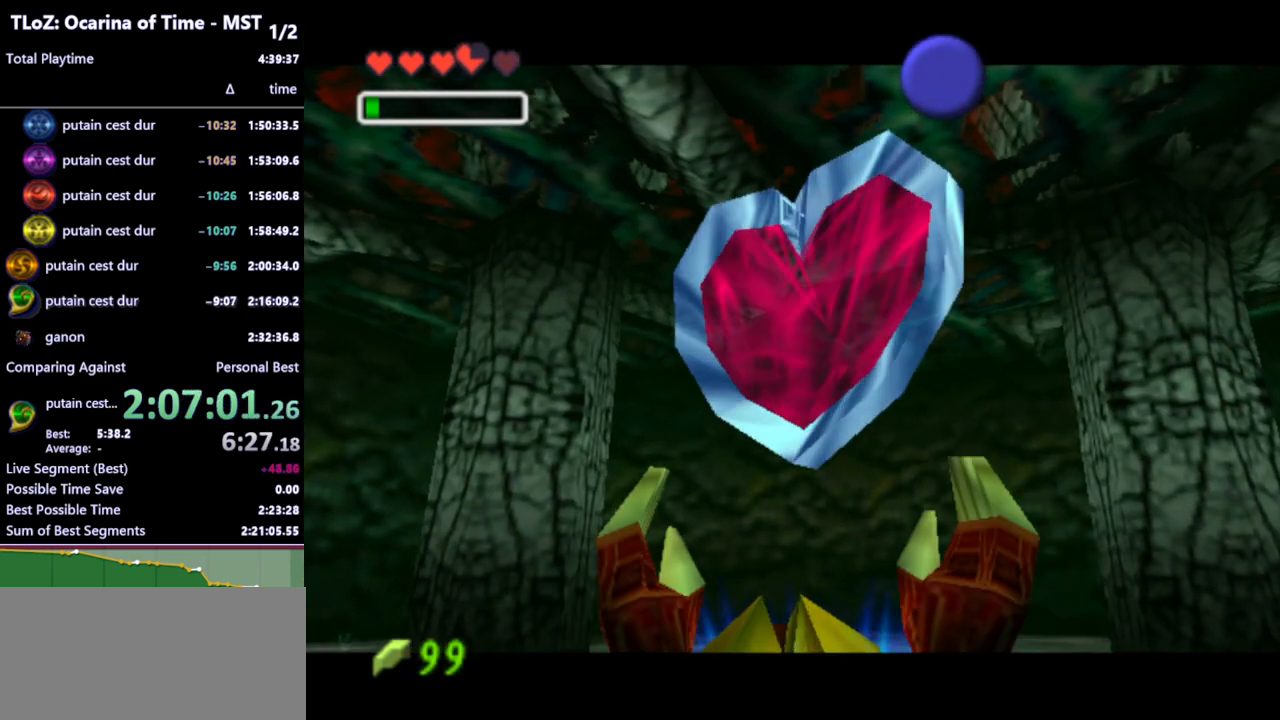
{"buttons": [], "left_stick": "center", "right_stick": "center", "events": []}
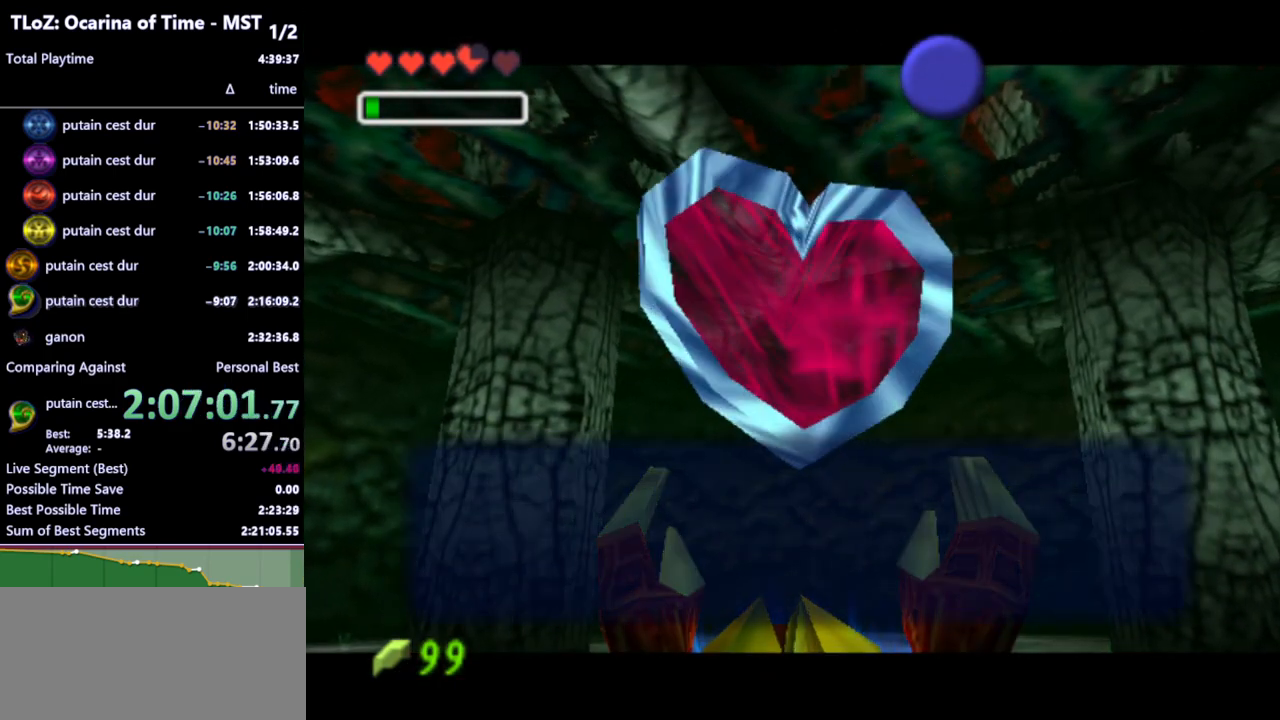
{"buttons": [], "left_stick": "center", "right_stick": "center", "events": [[200, "B", "down"], [267, "B", "up"], [367, "A", "down"], [467, "A", "up"]]}
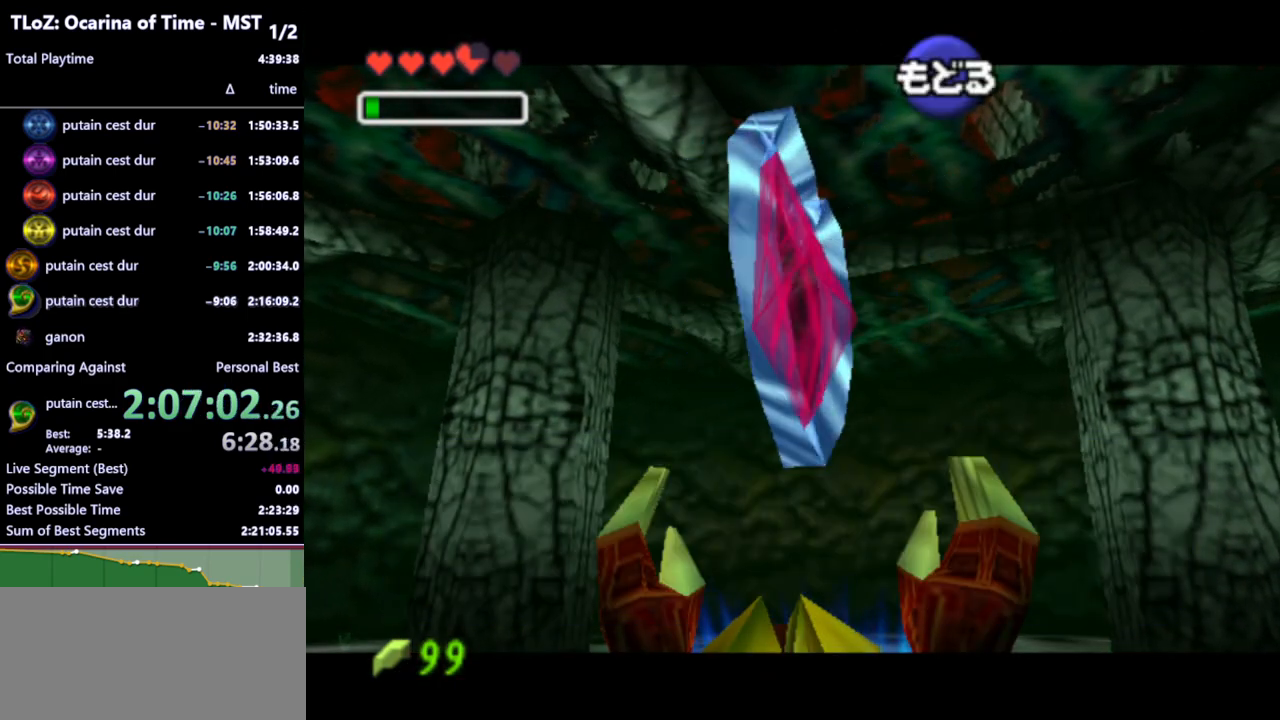
{"buttons": [], "left_stick": "down-left", "right_stick": "center", "events": [[67, "left_stick", "down-left"], [300, "A", "down"], [400, "A", "up"]]}
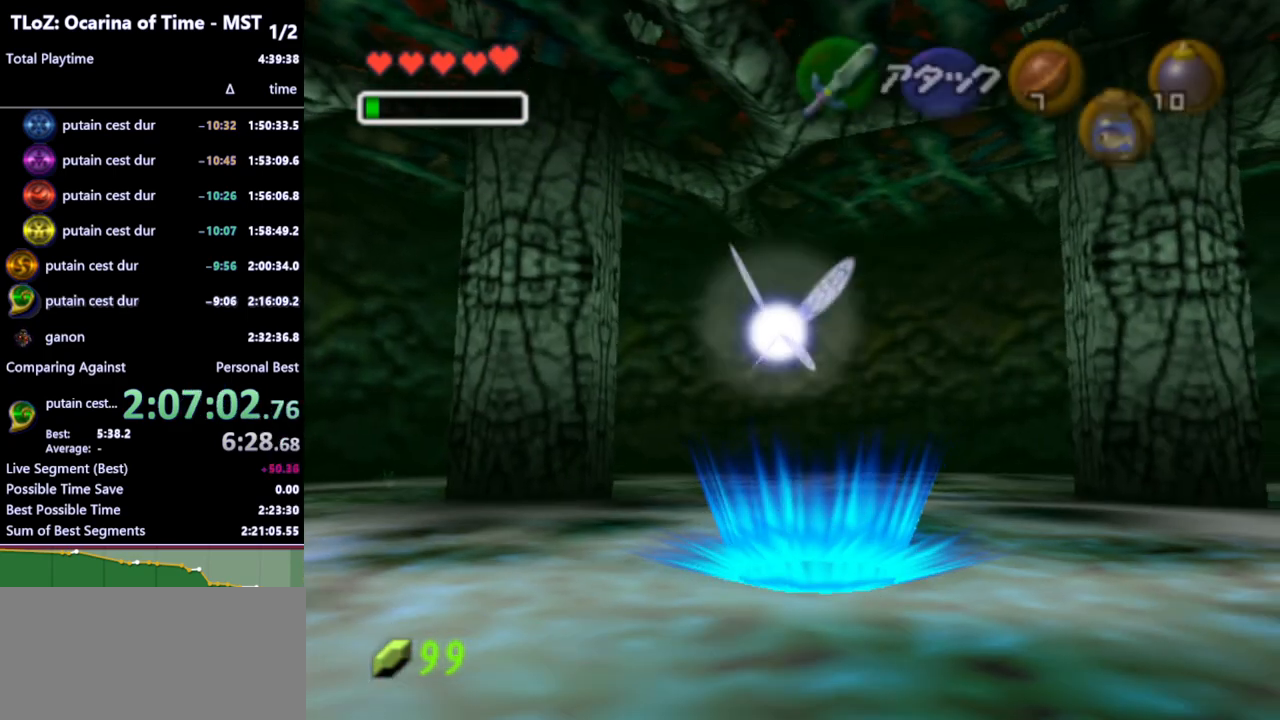
{"buttons": ["L1"], "left_stick": "down-left", "right_stick": "center", "events": [[167, "A", "down"], [267, "A", "up"], [400, "L1", "down"]]}
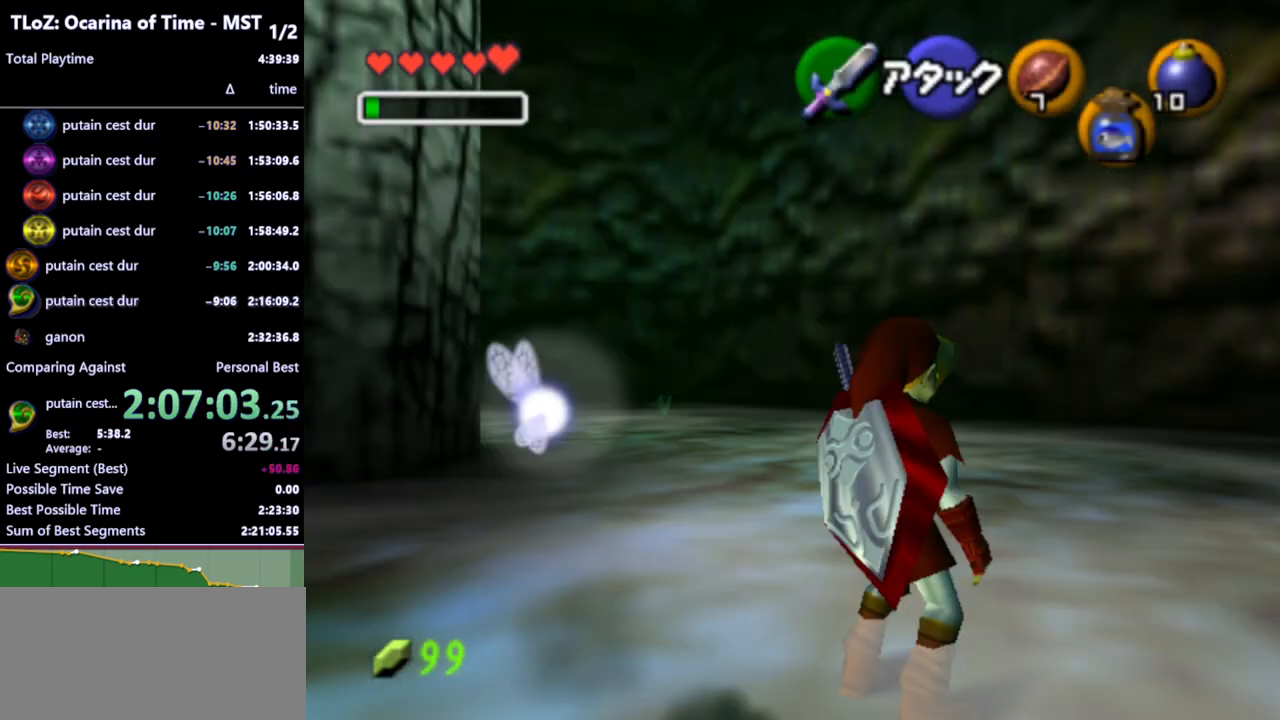
{"buttons": [], "left_stick": "up", "right_stick": "center", "events": [[33, "left_stick", "up-left"], [67, "L1", "up"], [133, "left_stick", "up"]]}
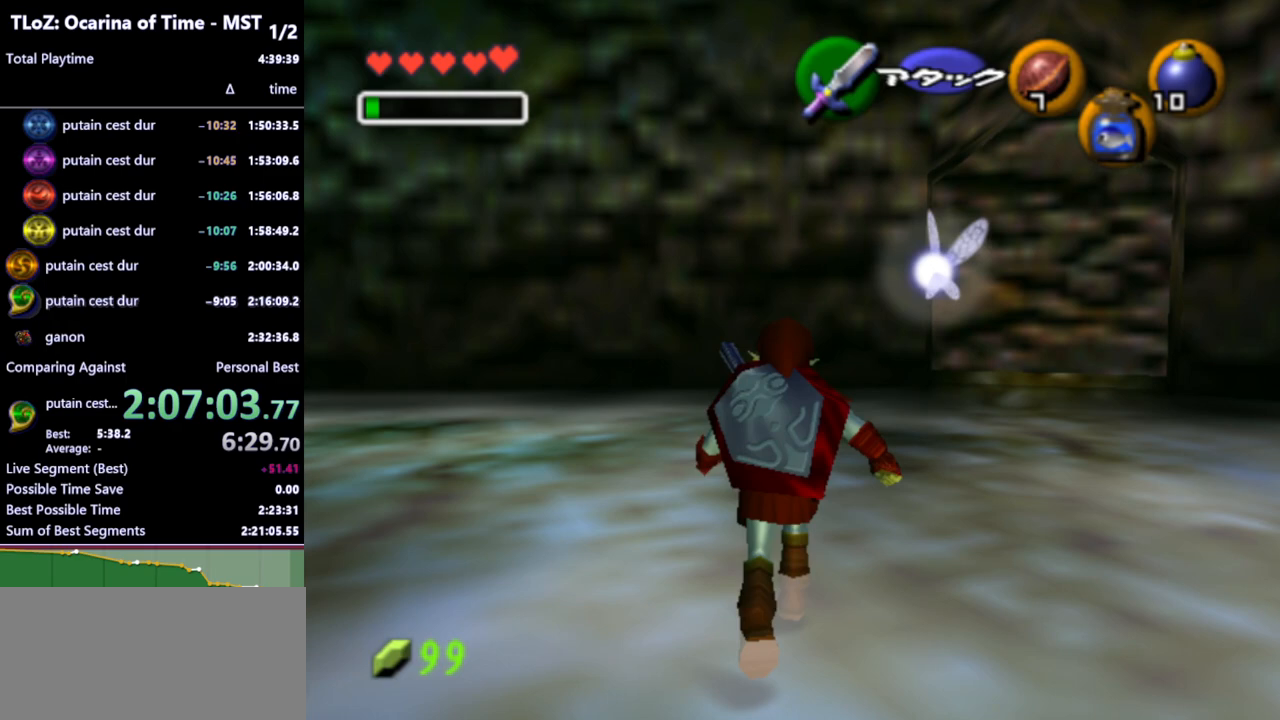
{"buttons": [], "left_stick": "up-right", "right_stick": "center", "events": [[33, "A", "down"], [133, "A", "up"], [200, "left_stick", "up-right"]]}
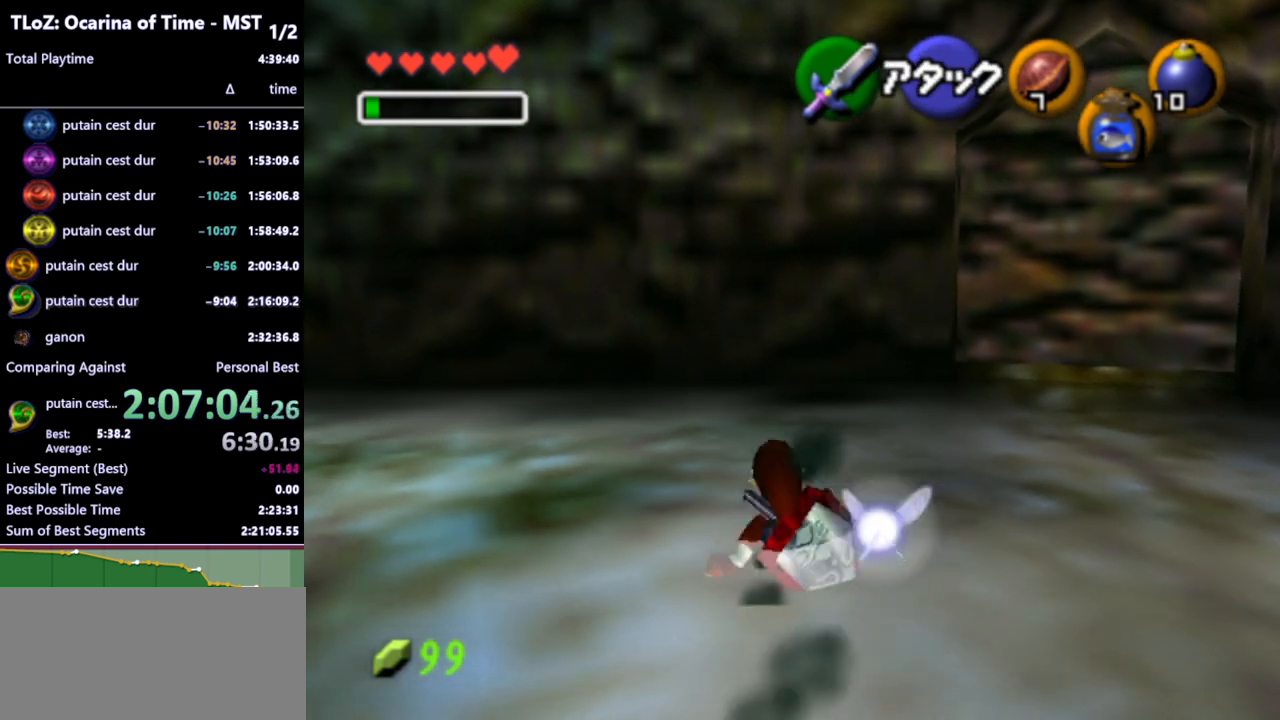
{"buttons": [], "left_stick": "up-right", "right_stick": "center", "events": [[267, "A", "down"], [367, "A", "up"]]}
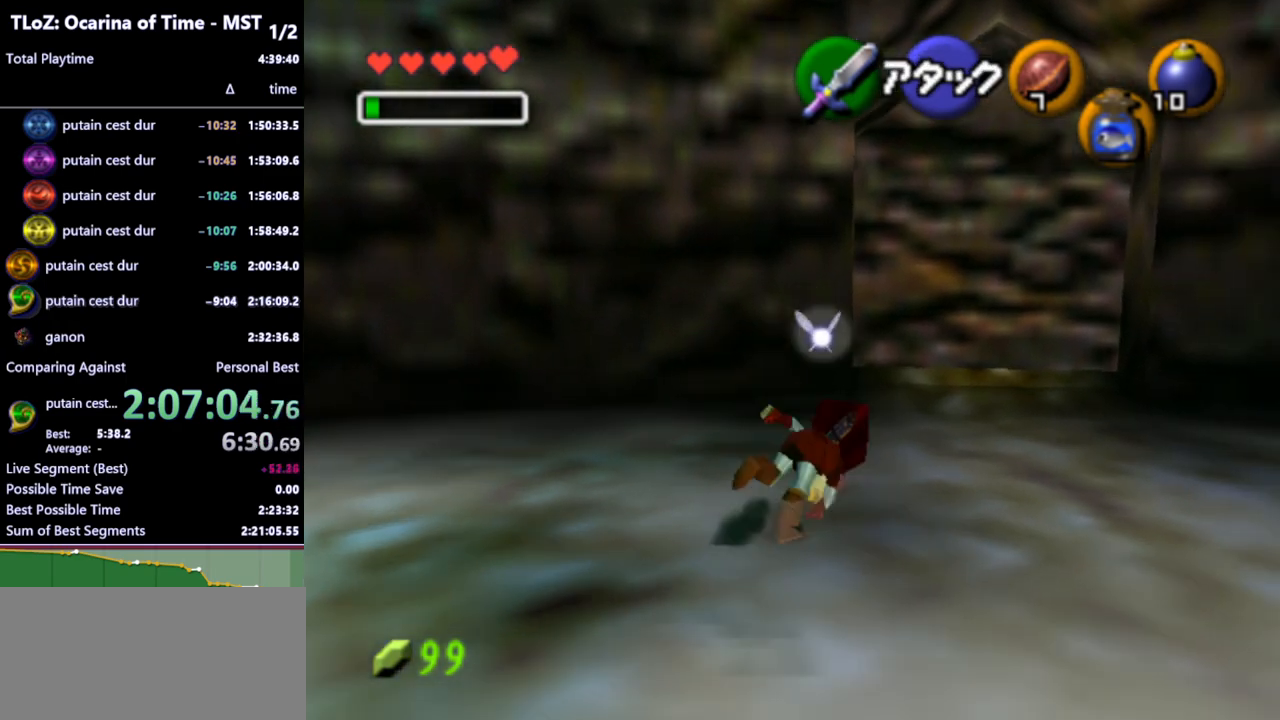
{"buttons": ["A"], "left_stick": "up-right", "right_stick": "center", "events": [[433, "A", "down"]]}
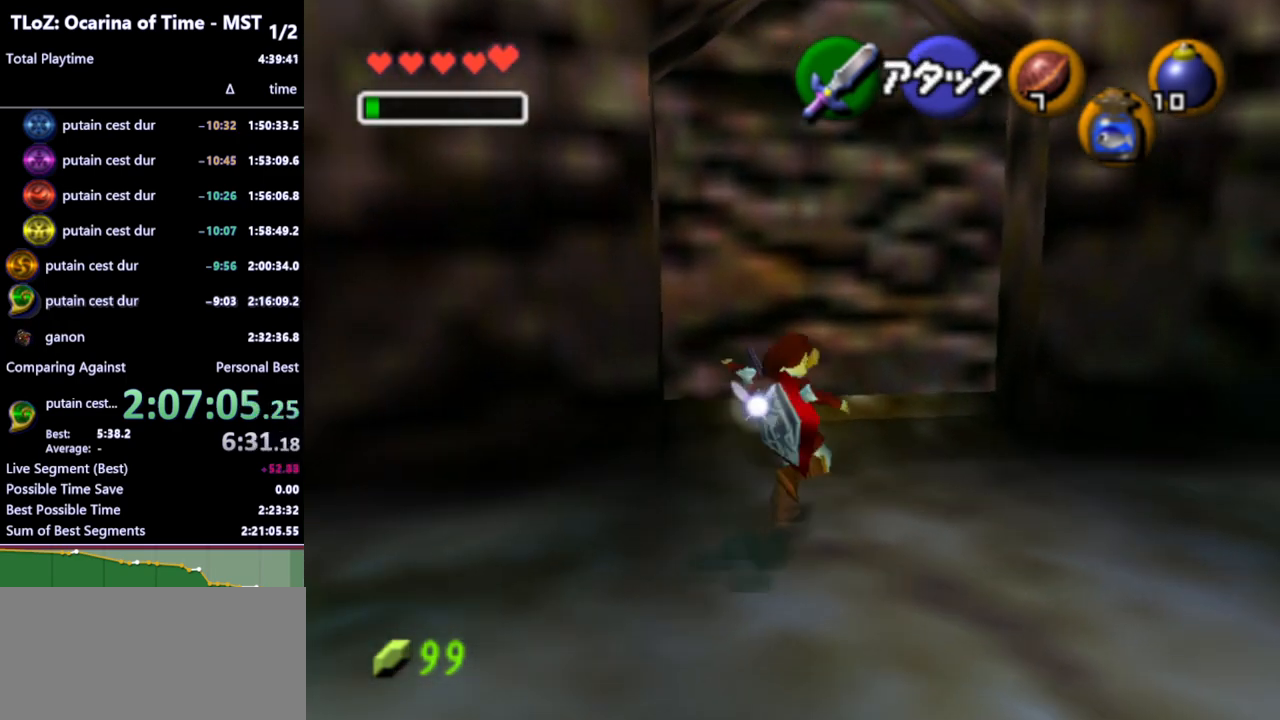
{"buttons": [], "left_stick": "up-right", "right_stick": "center", "events": [[67, "A", "up"]]}
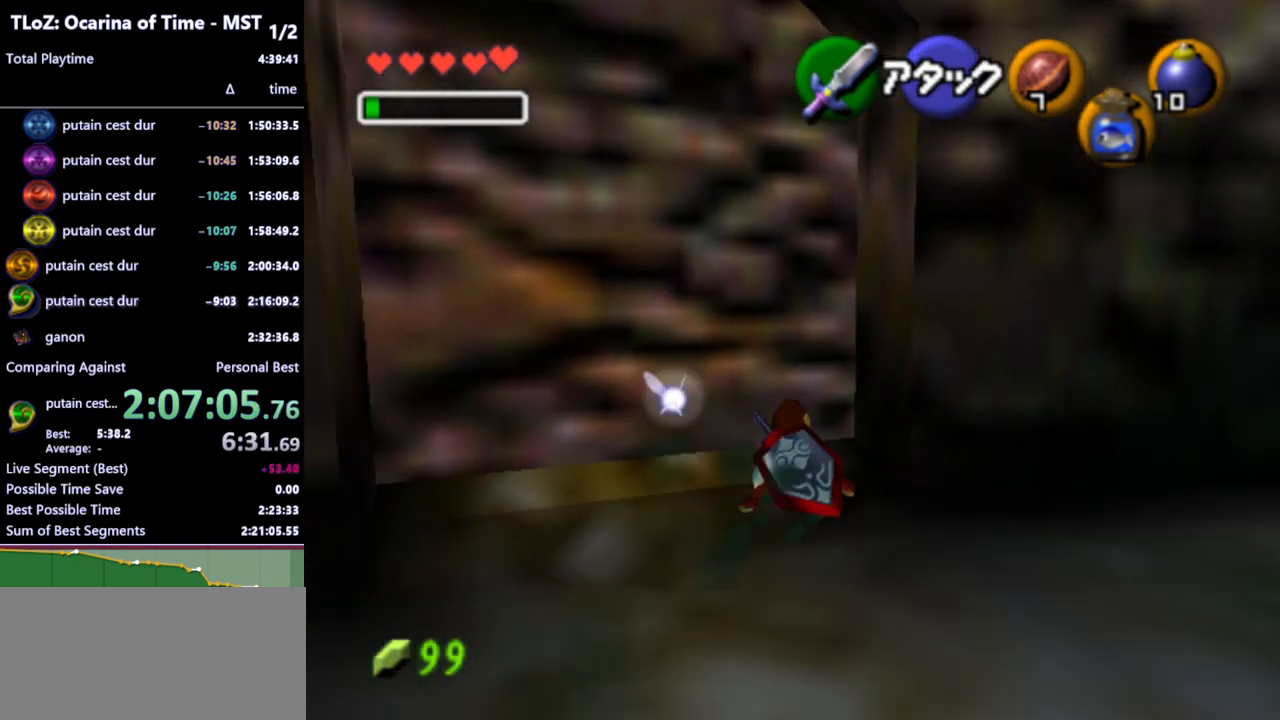
{"buttons": [], "left_stick": "up", "right_stick": "center", "events": [[233, "left_stick", "up"]]}
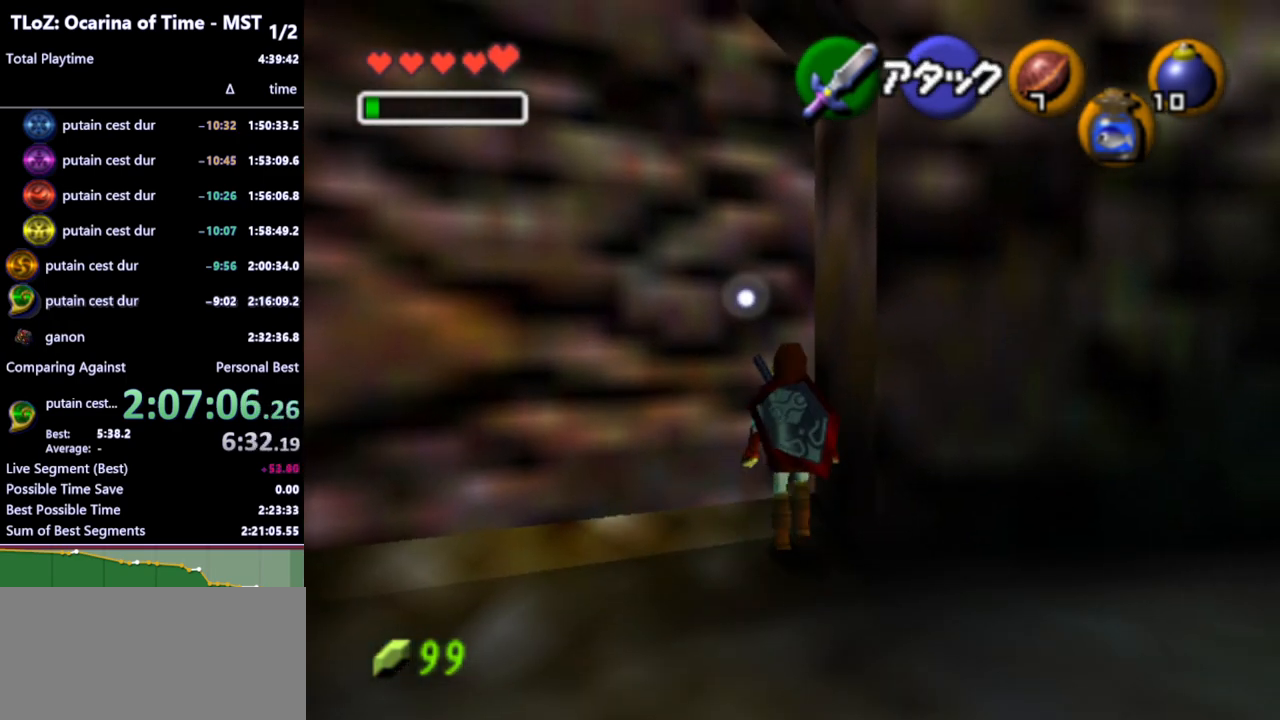
{"buttons": ["L1"], "left_stick": "center", "right_stick": "center", "events": [[33, "L1", "down"], [67, "left_stick", "center"], [300, "B", "down"], [400, "B", "up"]]}
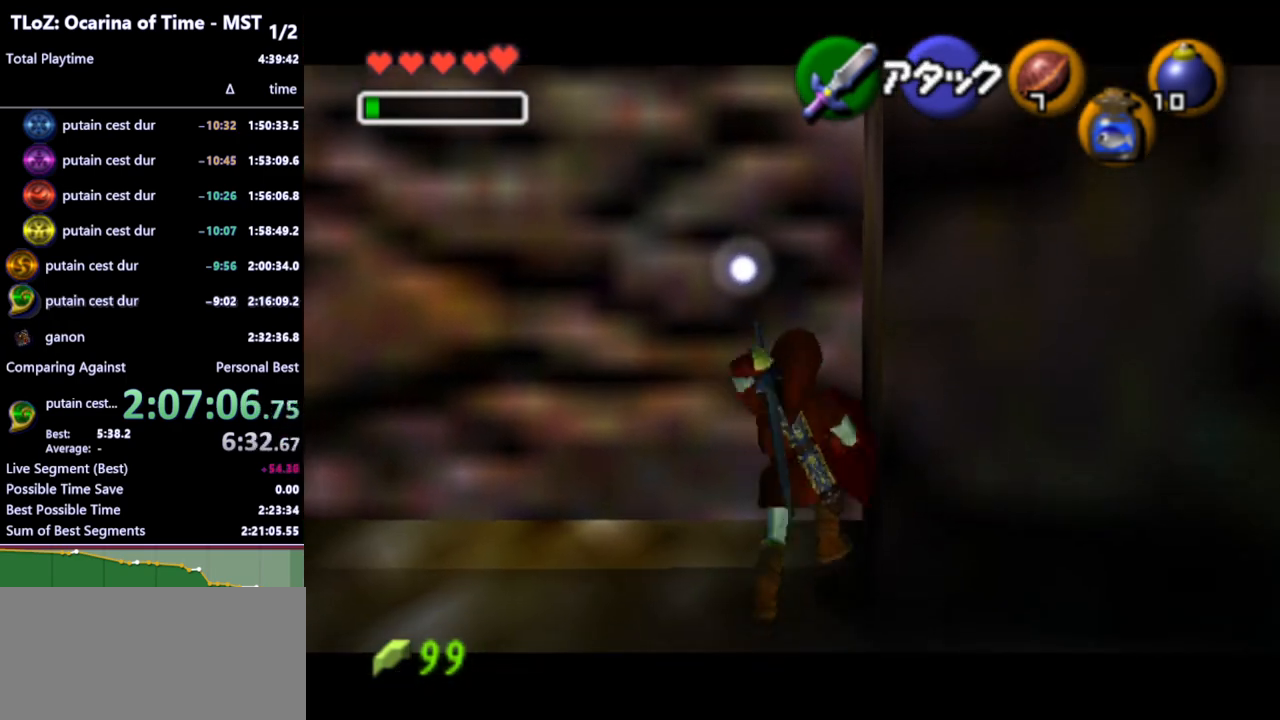
{"buttons": ["L1"], "left_stick": "center", "right_stick": "center", "events": []}
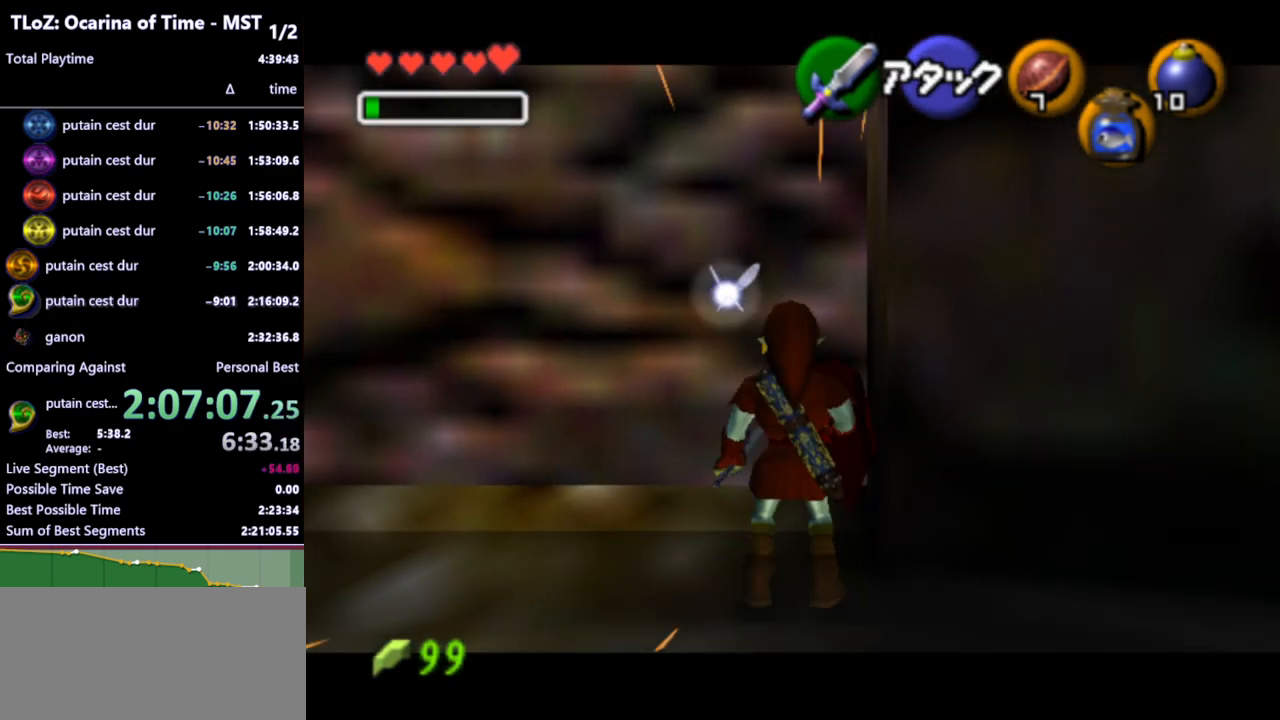
{"buttons": ["B", "R1"], "left_stick": "down", "right_stick": "center", "events": [[167, "L1", "up"], [167, "R1", "down"], [333, "left_stick", "down"], [467, "B", "down"]]}
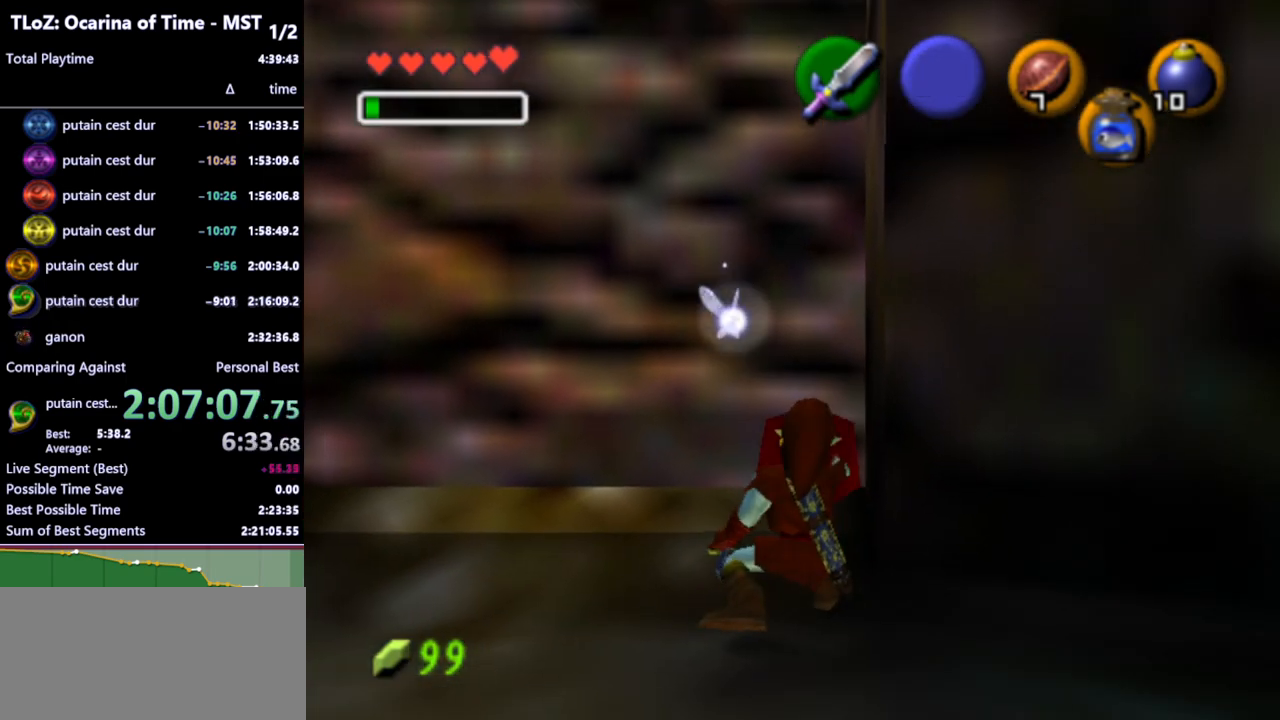
{"buttons": ["R1"], "left_stick": "down", "right_stick": "center", "events": [[67, "B", "up"], [267, "B", "down"], [367, "B", "up"]]}
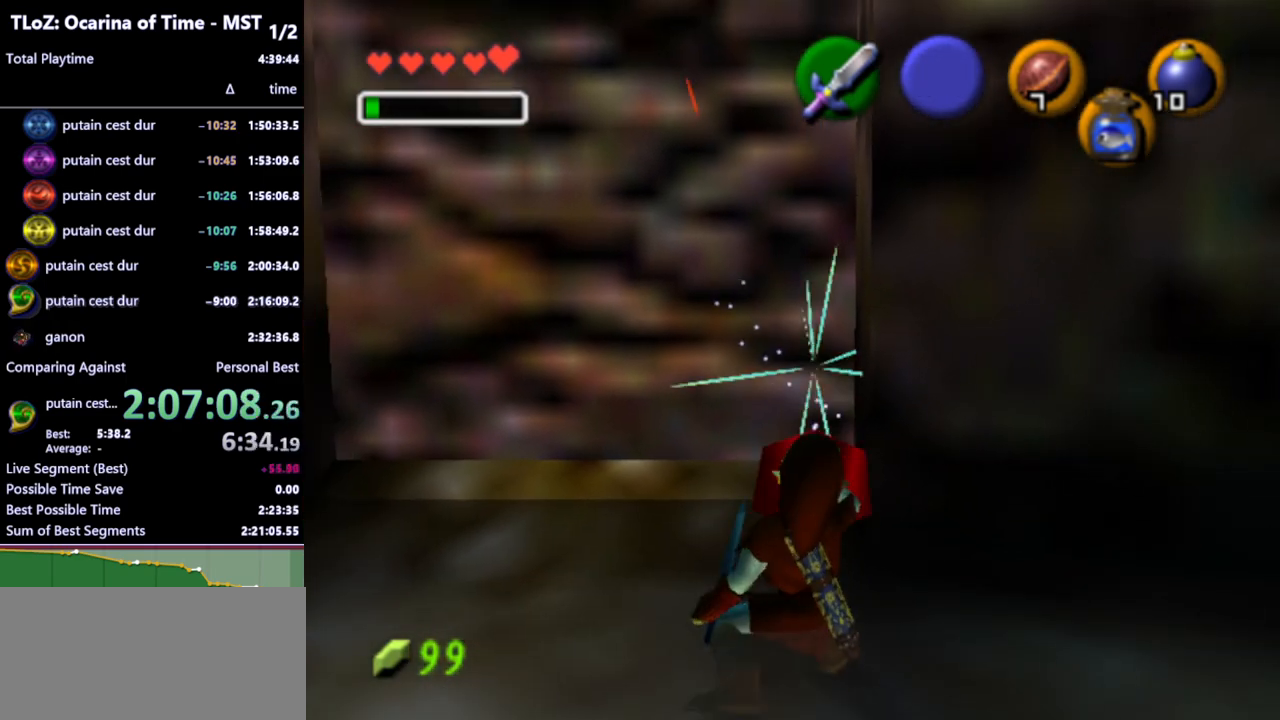
{"buttons": [], "left_stick": "center", "right_stick": "center", "events": [[167, "left_stick", "center"], [300, "R1", "up"], [400, "R1", "down"], [500, "R1", "up"]]}
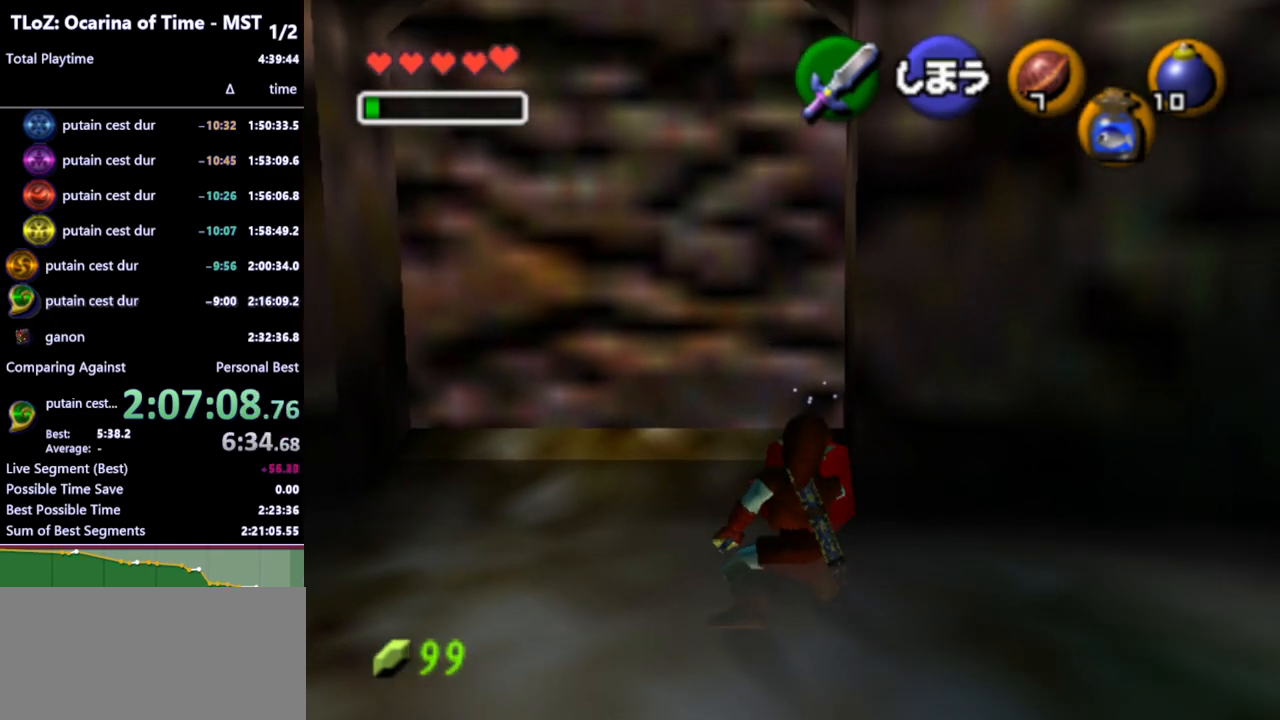
{"buttons": ["L1", "R1"], "left_stick": "center", "right_stick": "center", "events": [[33, "left_stick", "down"], [100, "left_stick", "center"], [133, "R1", "down"], [233, "L1", "down"]]}
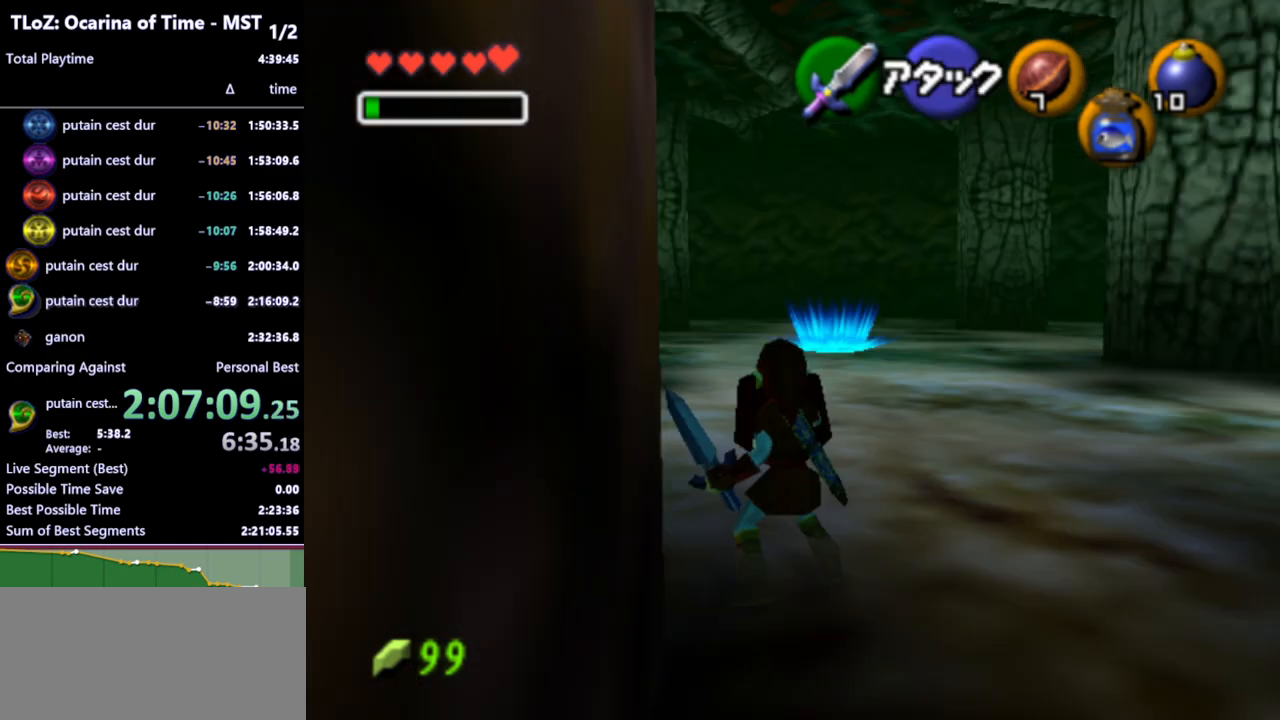
{"buttons": [], "left_stick": "center", "right_stick": "center", "events": [[133, "R1", "up"], [400, "L1", "up"]]}
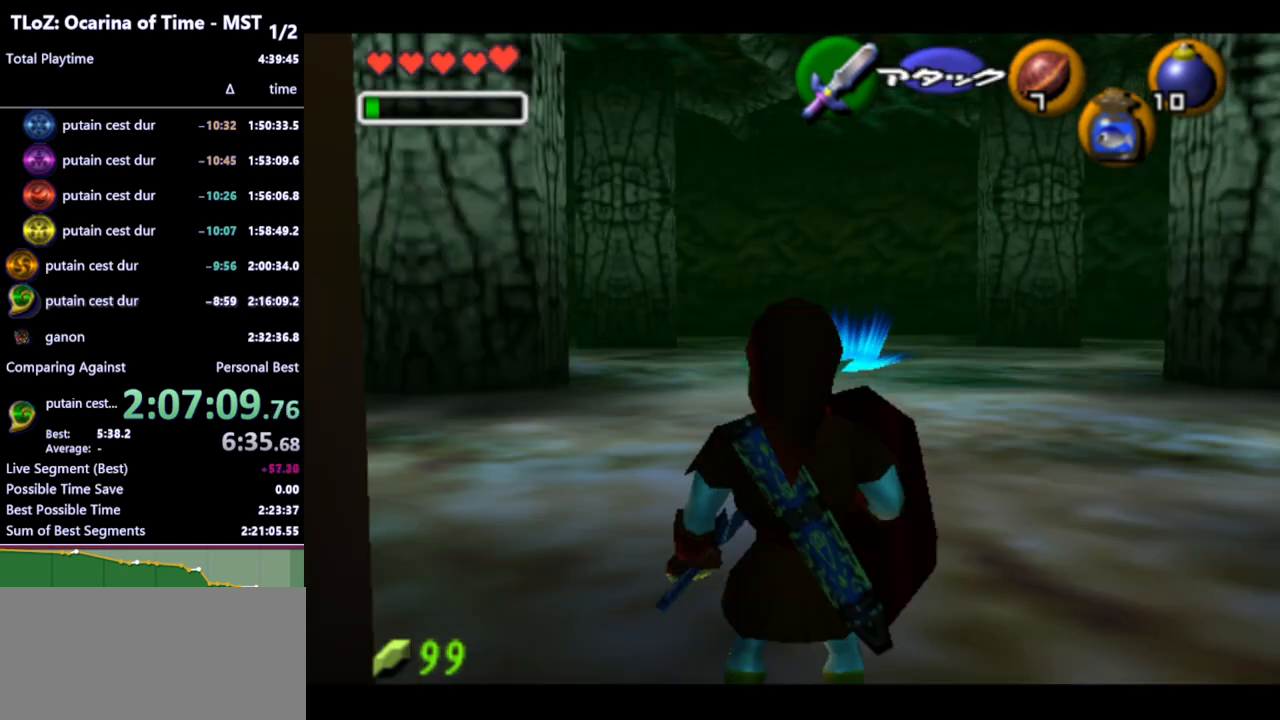
{"buttons": [], "left_stick": "up", "right_stick": "center", "events": [[33, "left_stick", "down"], [133, "L1", "down"], [167, "left_stick", "center"], [300, "L1", "up"], [433, "left_stick", "up"]]}
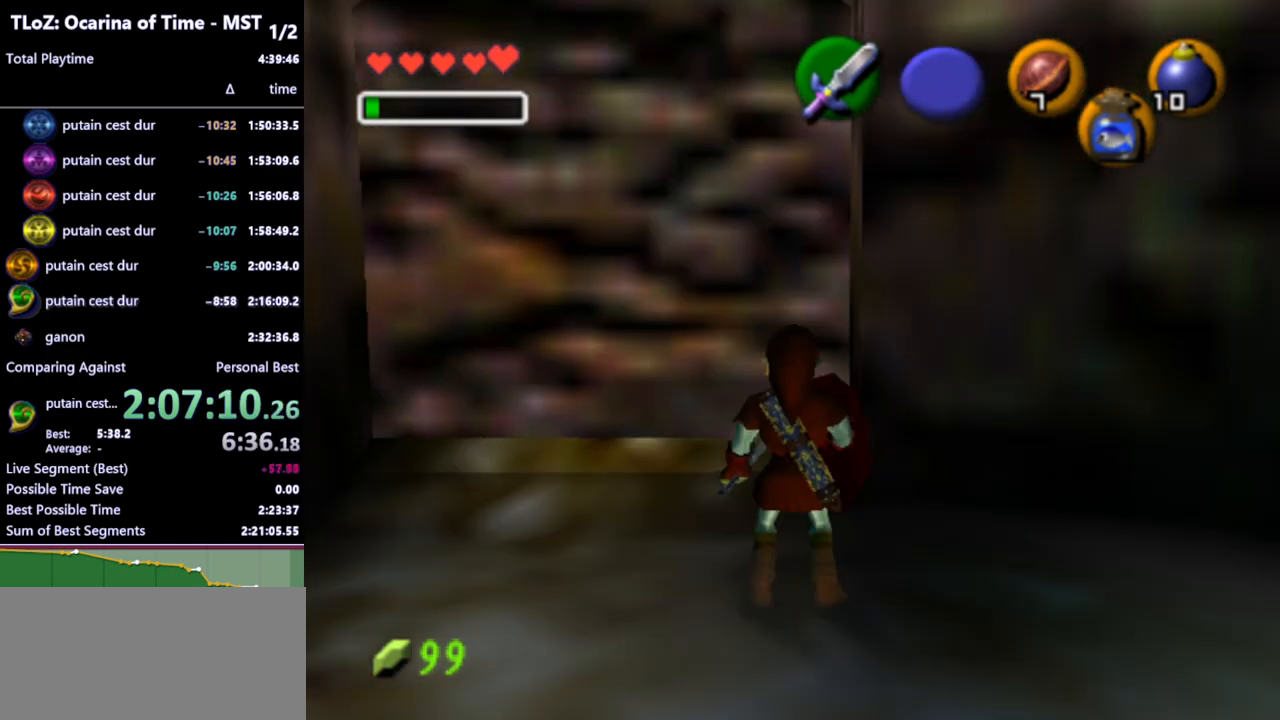
{"buttons": [], "left_stick": "up", "right_stick": "center", "events": [[167, "left_stick", "up-right"], [333, "left_stick", "up"]]}
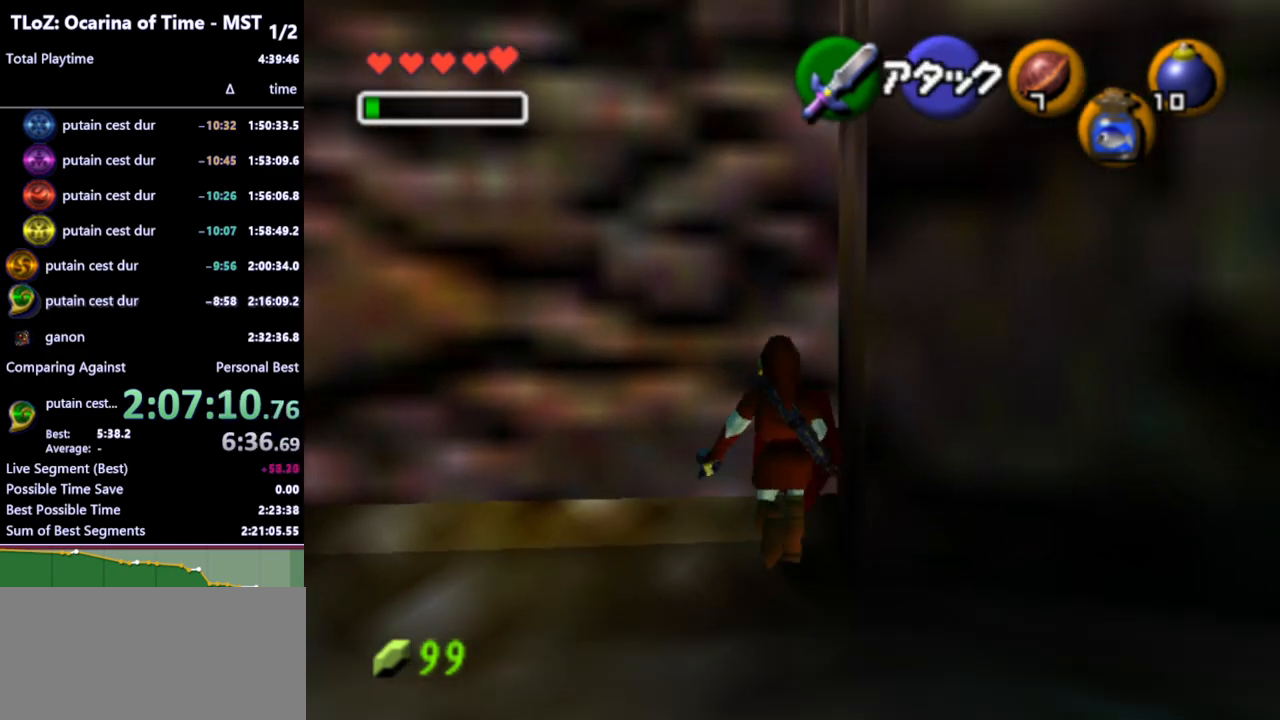
{"buttons": ["L1"], "left_stick": "center", "right_stick": "center", "events": [[333, "L1", "down"], [367, "left_stick", "center"]]}
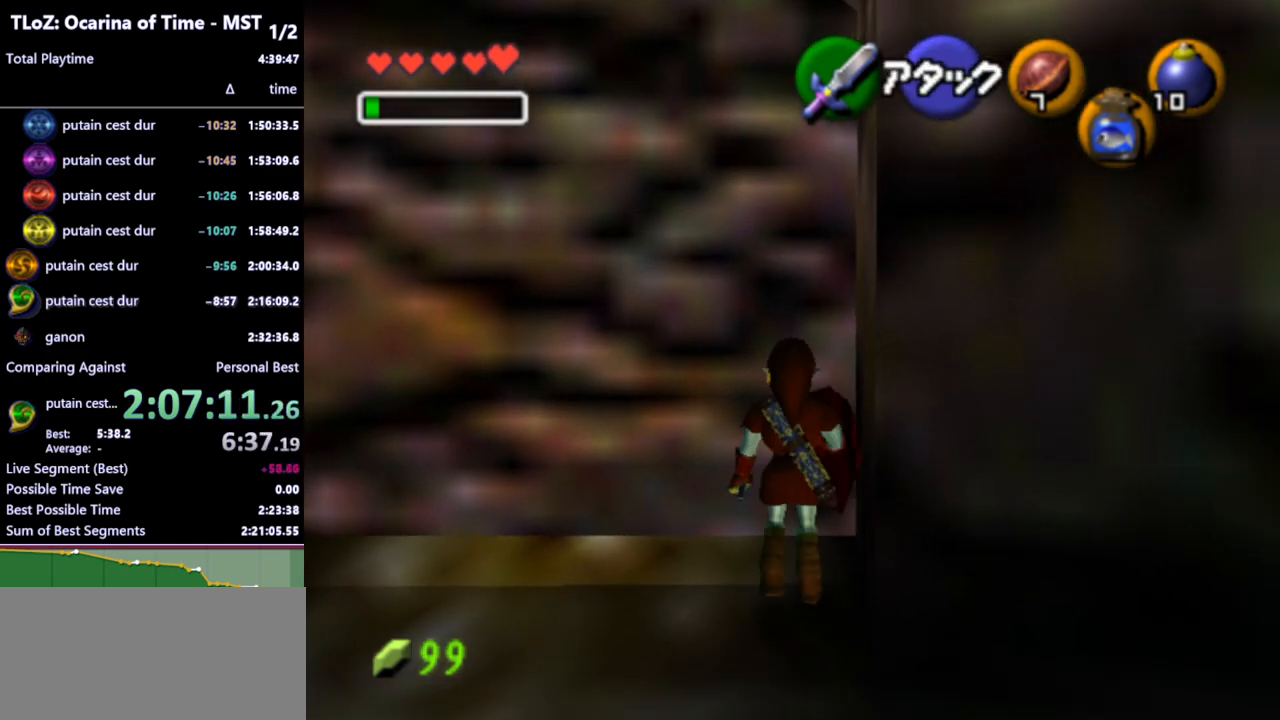
{"buttons": ["L1"], "left_stick": "center", "right_stick": "center", "events": [[267, "B", "down"], [367, "B", "up"]]}